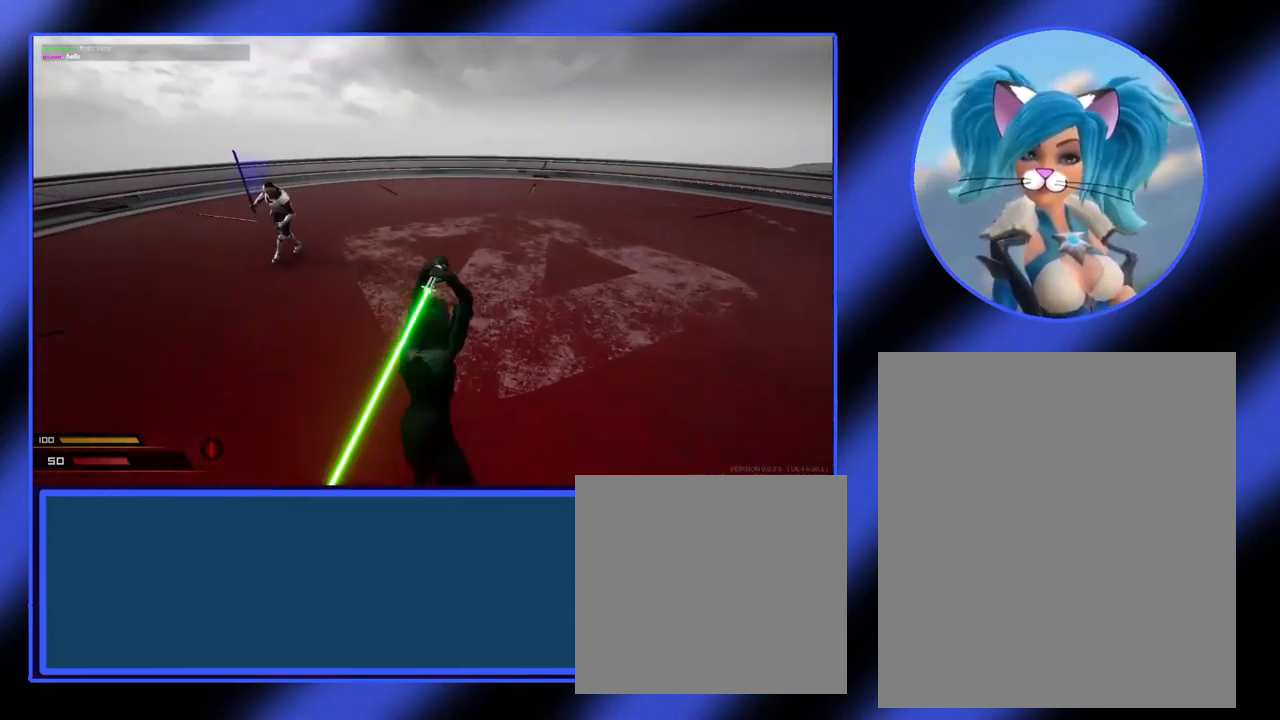
Gameplay with keyboard and mouse; each line is a JSON object with the keys and mouse buttons held at the frame after it. "events" lists presses ("down") and releases ("up") of "a", "alt", "ctrl", "d", "escape", "return", "s", "shift", "space", "tab", "w", "mouse_left", "mouse_wheel", "mouse_right", "mouse_mb4" and "mouse_mb5" between this image and that frame as [ms after this image, input, new state], when the widget could be followed in between. "mouse_left", "mouse_wheel", "mouse_right", "mouse_mb4", "mouse_mb5" = the "left", "wheel", "right", "mb4", "mb5" buttons of the "mouse" list. No other keys are recorded. "wheel" means that the mouse wheel is clicked or scrolled. Not read: mouse_move.
{"keys": ["d"], "mouse": [], "events": [[234, "d", "down"], [300, "w", "up"]]}
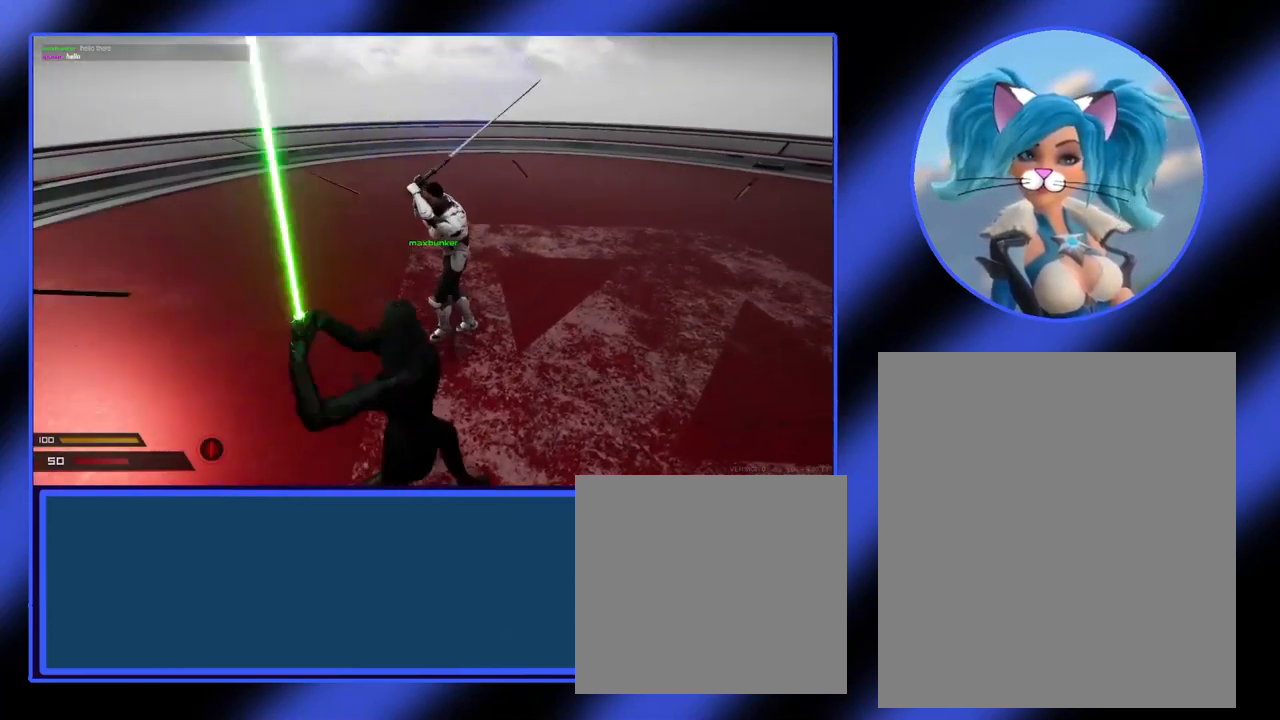
{"keys": ["d", "shift"], "mouse": [], "events": [[134, "mouse_left", "down"], [167, "shift", "down"], [234, "mouse_left", "up"]]}
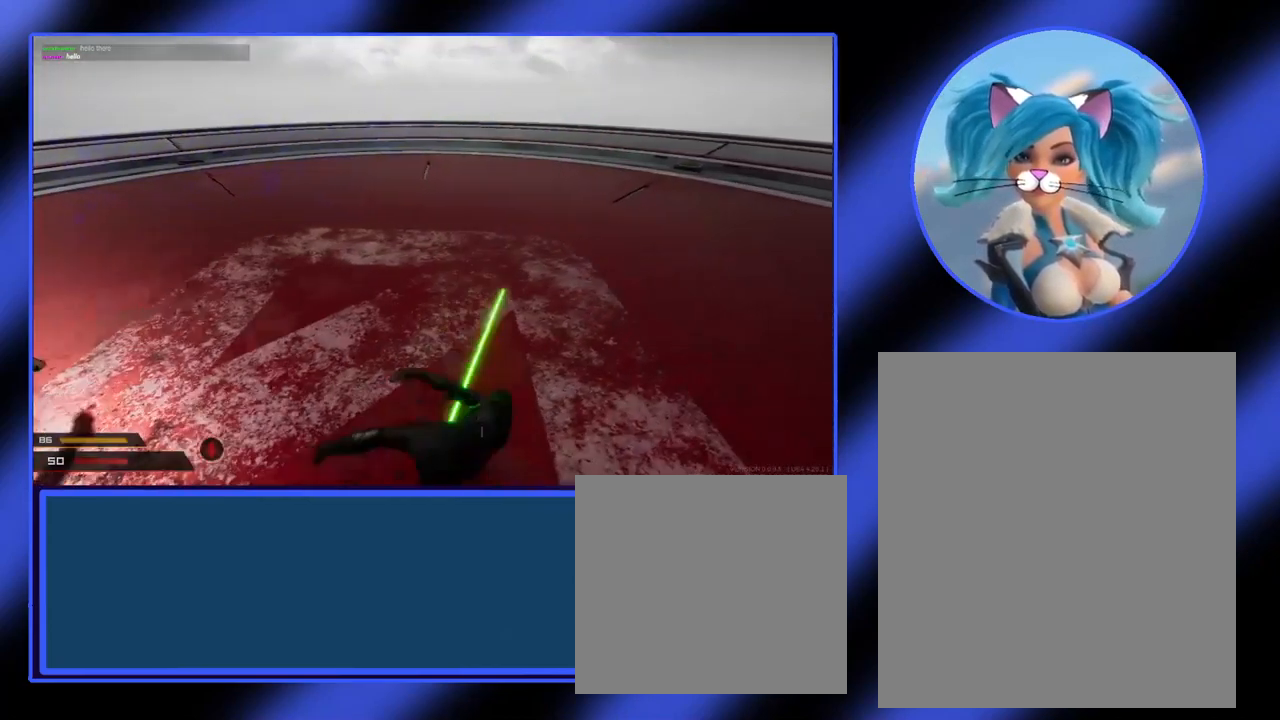
{"keys": [], "mouse": [], "events": [[67, "shift", "up"], [234, "d", "up"]]}
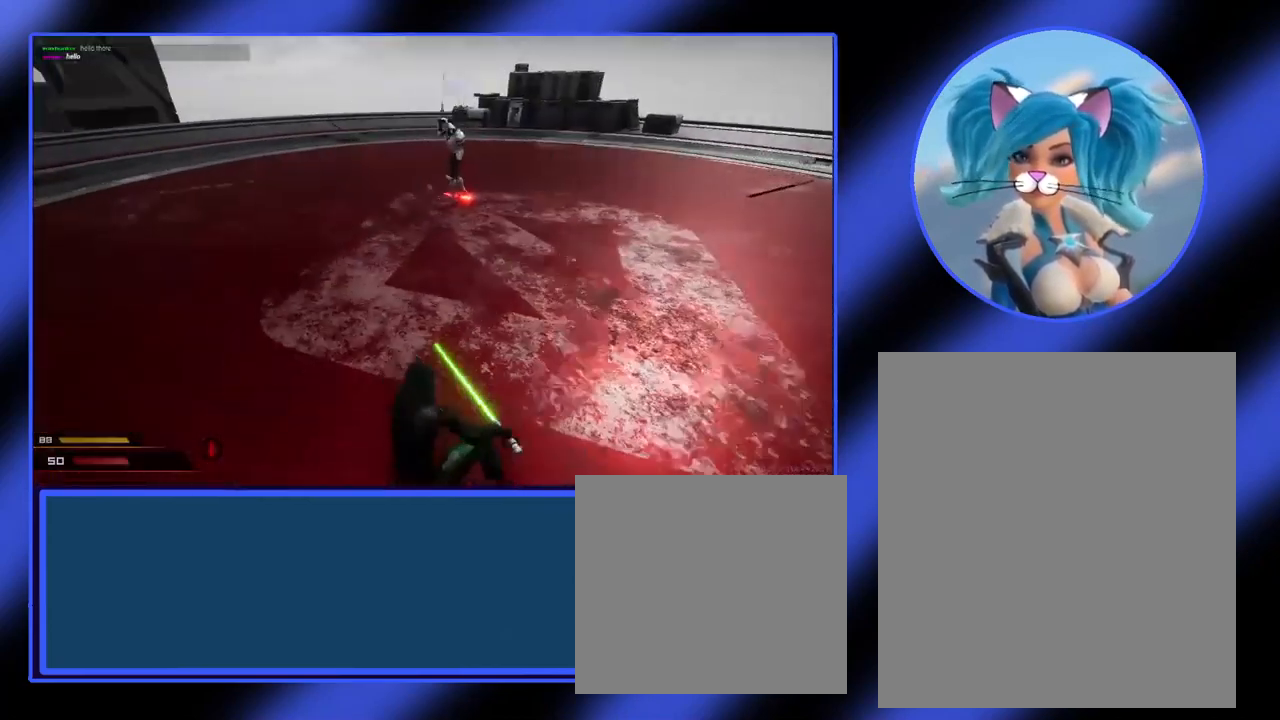
{"keys": ["a"], "mouse": [], "events": [[67, "d", "down"], [167, "a", "down"], [234, "d", "up"], [267, "a", "up"], [267, "w", "down"], [467, "a", "down"], [500, "w", "up"]]}
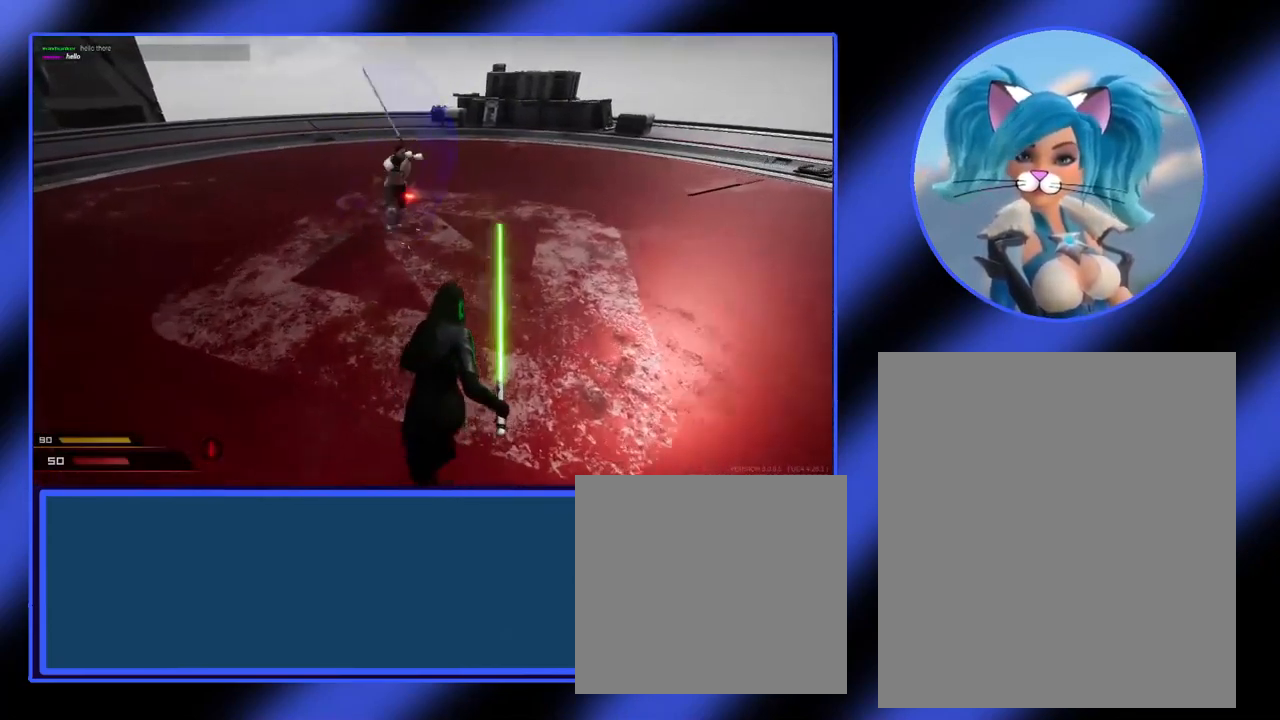
{"keys": ["d"], "mouse": ["left"], "events": [[34, "mouse_left", "down"], [367, "d", "down"], [400, "a", "up"]]}
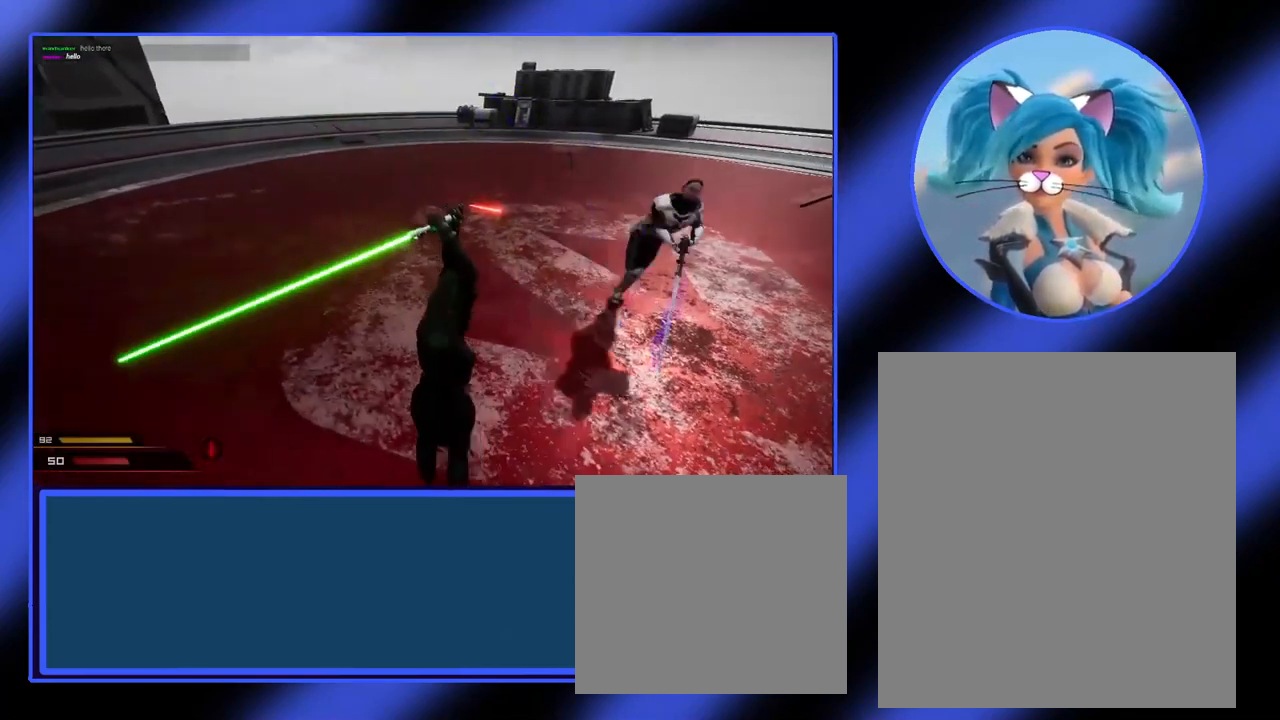
{"keys": ["d"], "mouse": ["left"], "events": []}
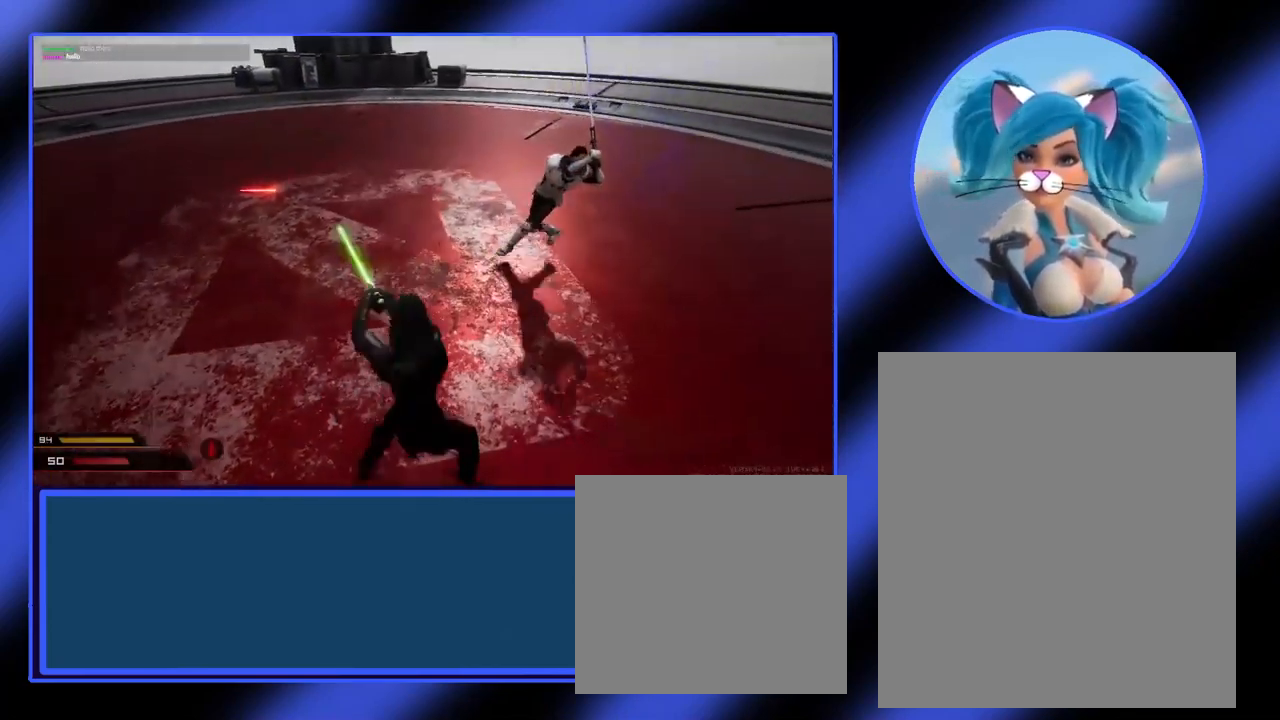
{"keys": ["d"], "mouse": ["left"], "events": []}
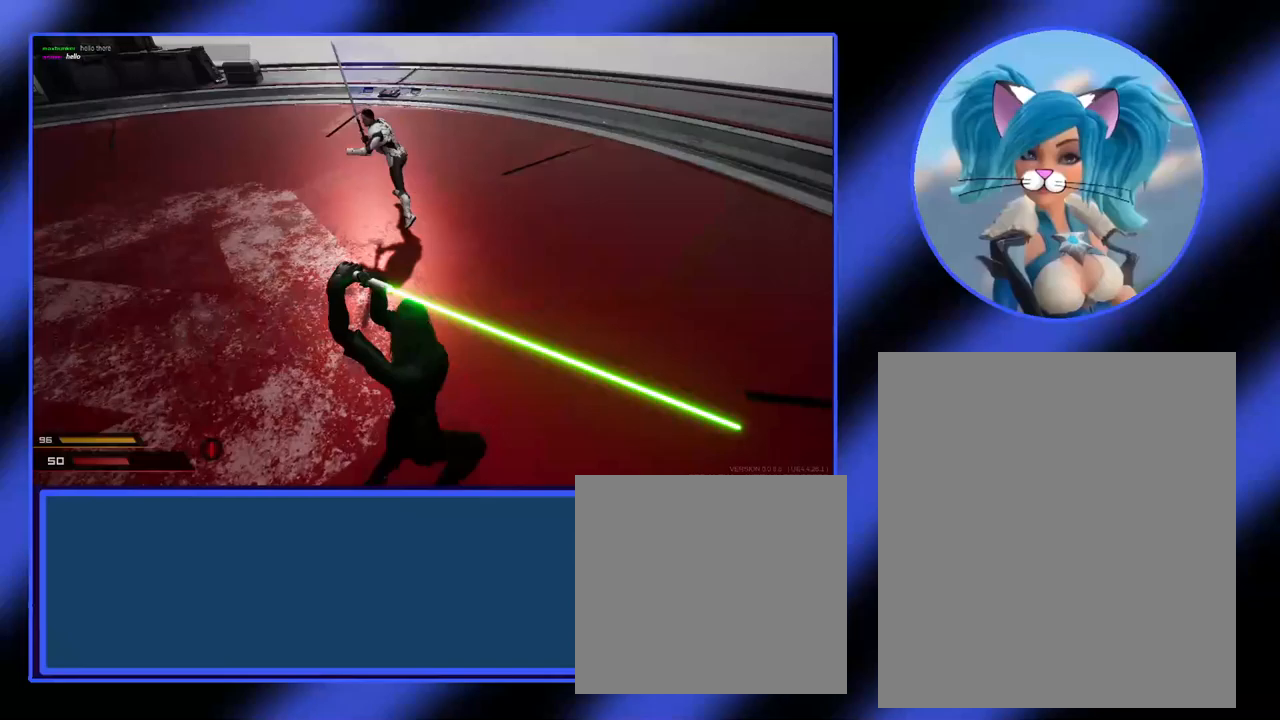
{"keys": ["a"], "mouse": ["left"], "events": [[167, "a", "down"], [400, "d", "up"]]}
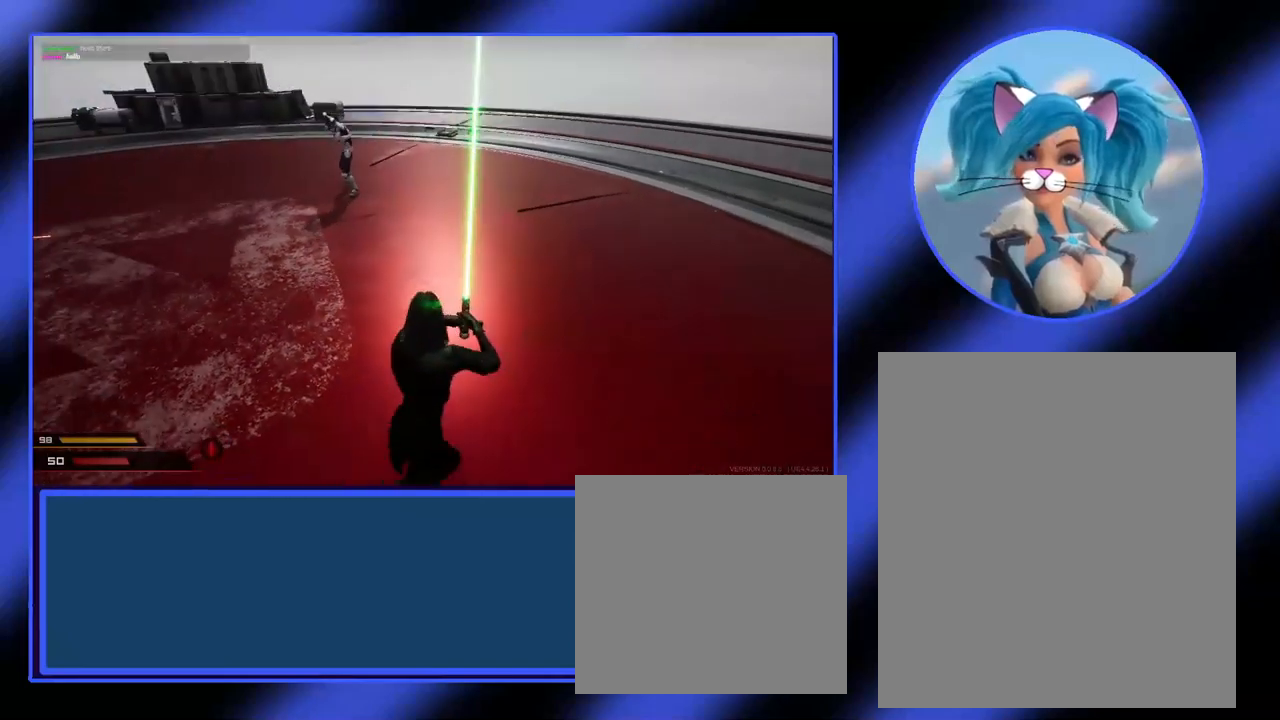
{"keys": ["d"], "mouse": [], "events": [[100, "mouse_left", "up"], [133, "a", "up"], [133, "w", "down"], [400, "d", "down"], [467, "w", "up"]]}
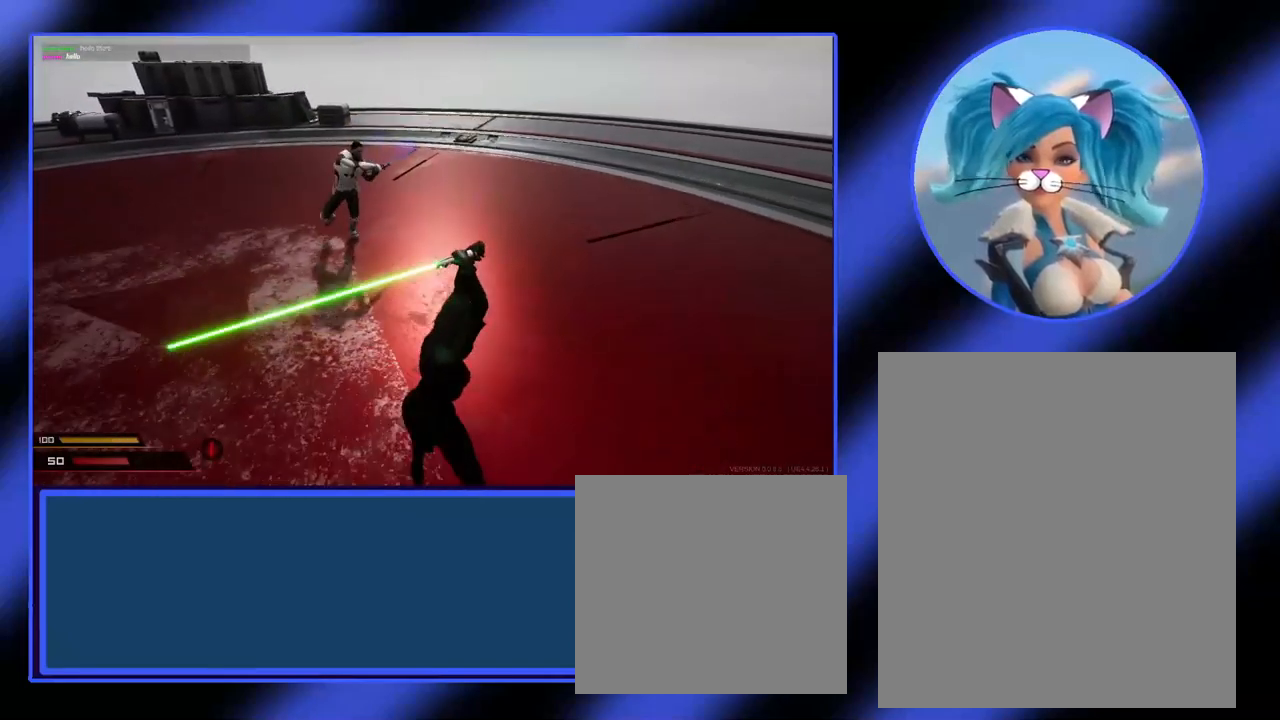
{"keys": ["a"], "mouse": ["left"], "events": [[167, "mouse_left", "down"], [233, "a", "down"], [267, "d", "up"]]}
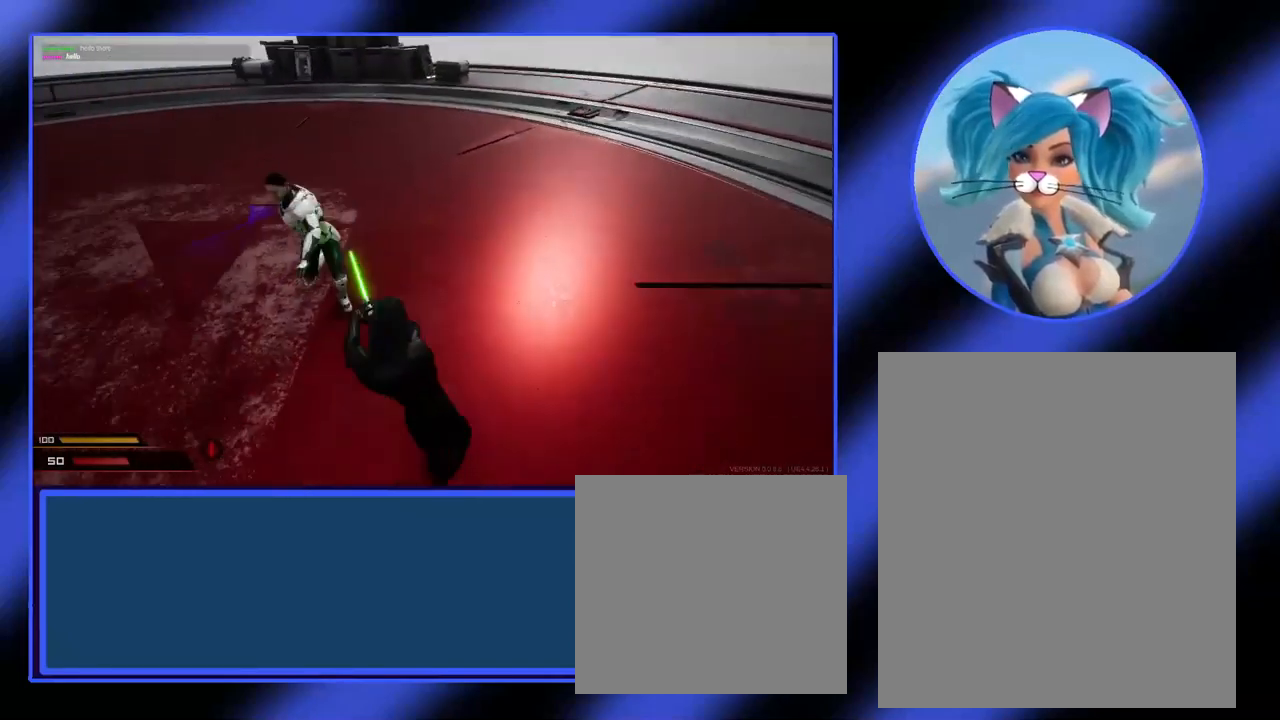
{"keys": ["a"], "mouse": ["left"], "events": []}
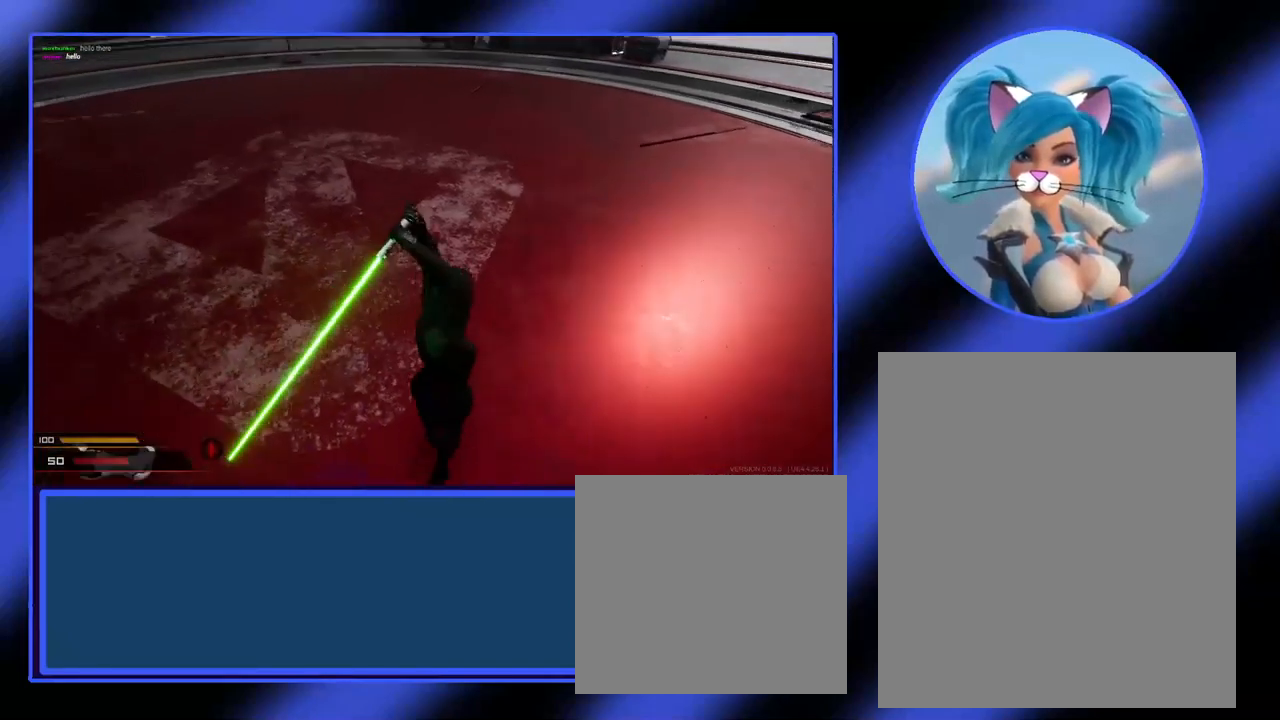
{"keys": ["d"], "mouse": [], "events": [[100, "mouse_left", "up"], [267, "d", "down"], [300, "a", "up"]]}
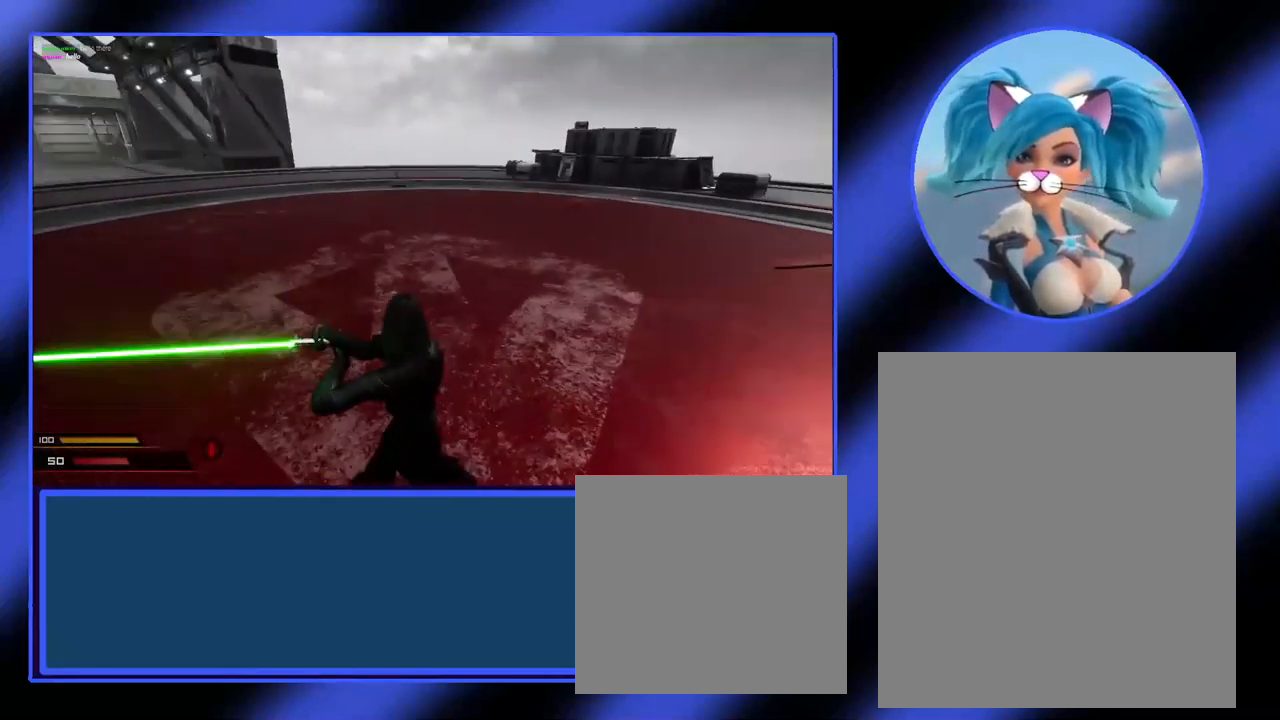
{"keys": ["d"], "mouse": [], "events": [[100, "shift", "down"], [433, "shift", "up"]]}
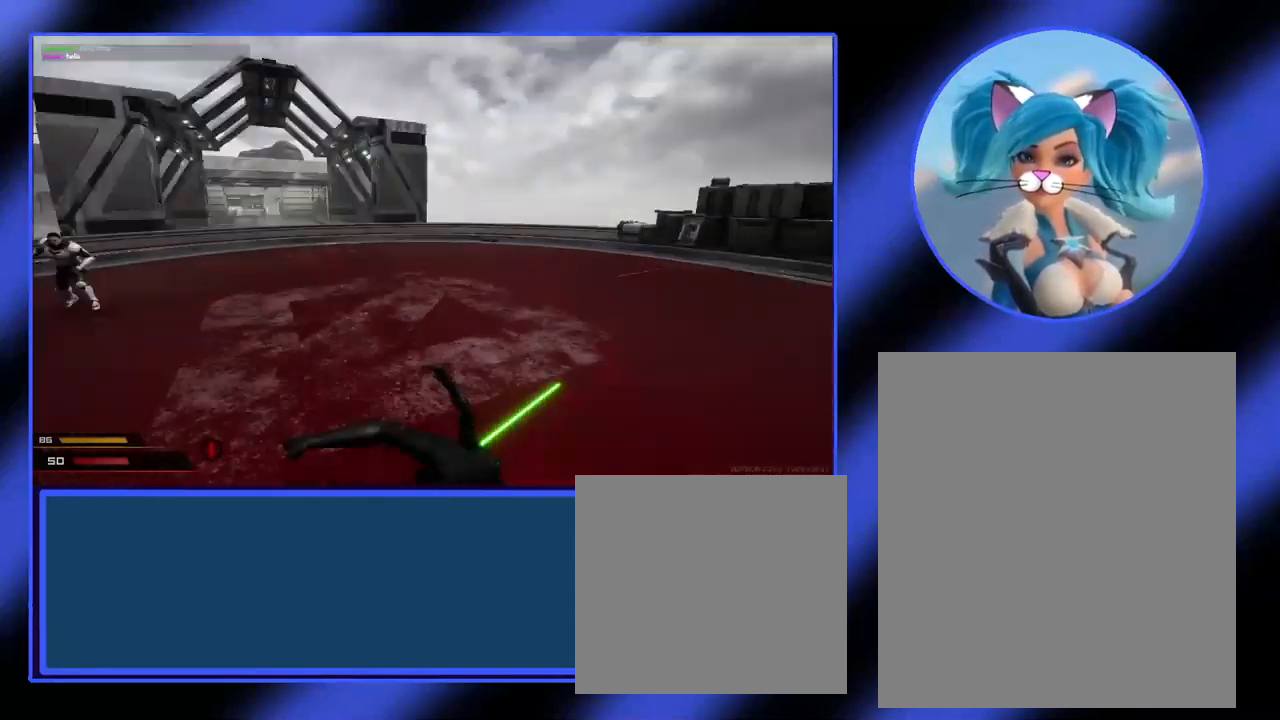
{"keys": ["d"], "mouse": [], "events": [[300, "d", "up"], [333, "w", "down"], [400, "w", "up"], [433, "d", "down"]]}
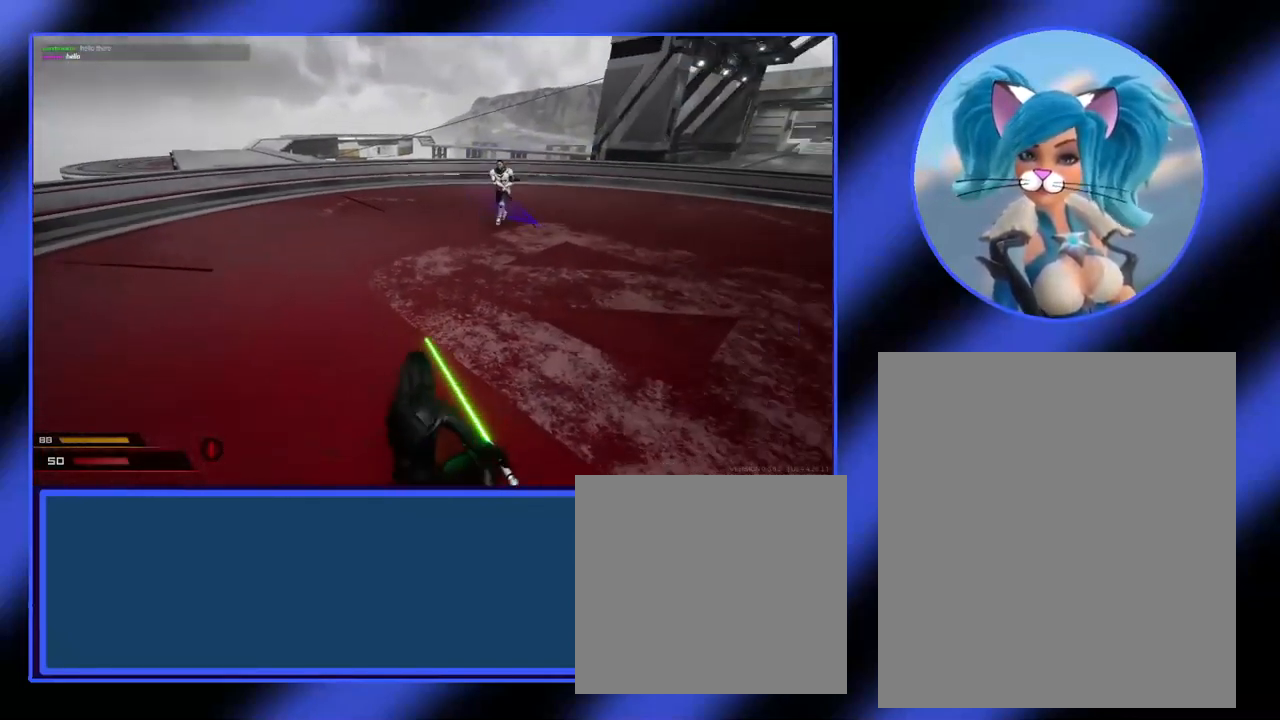
{"keys": ["d"], "mouse": [], "events": []}
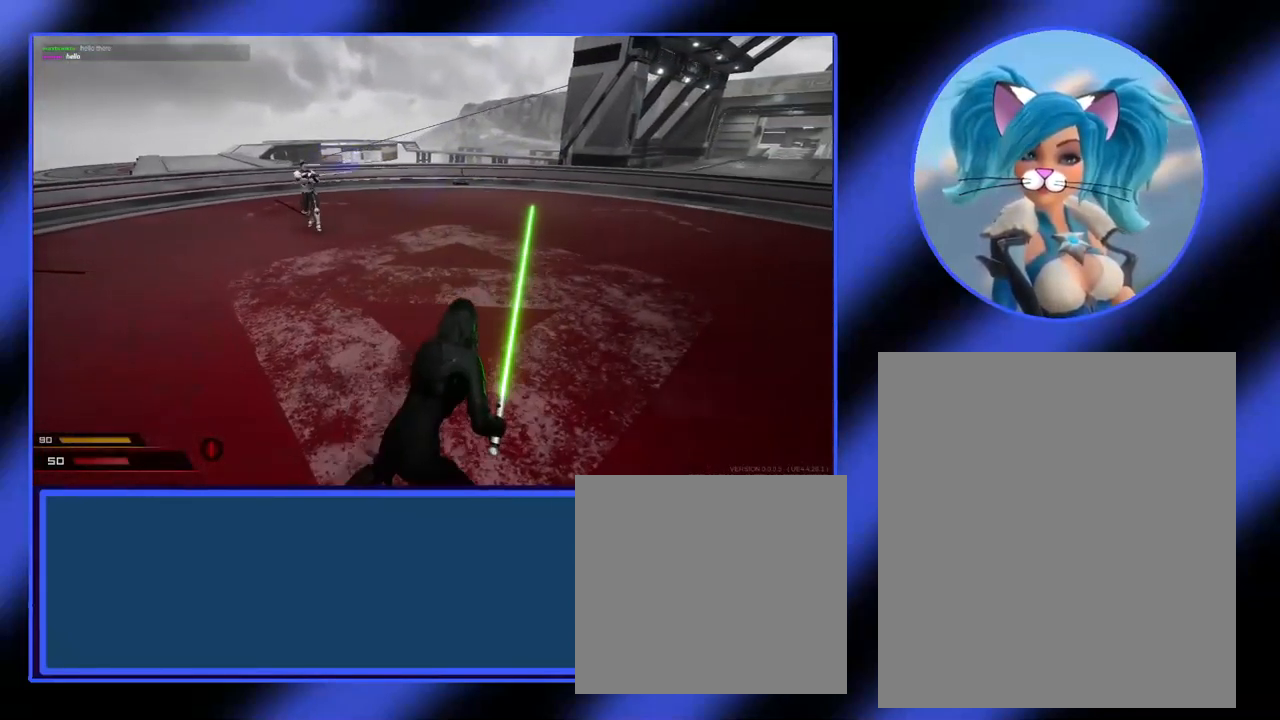
{"keys": ["d"], "mouse": [], "events": [[133, "w", "down"], [433, "w", "up"]]}
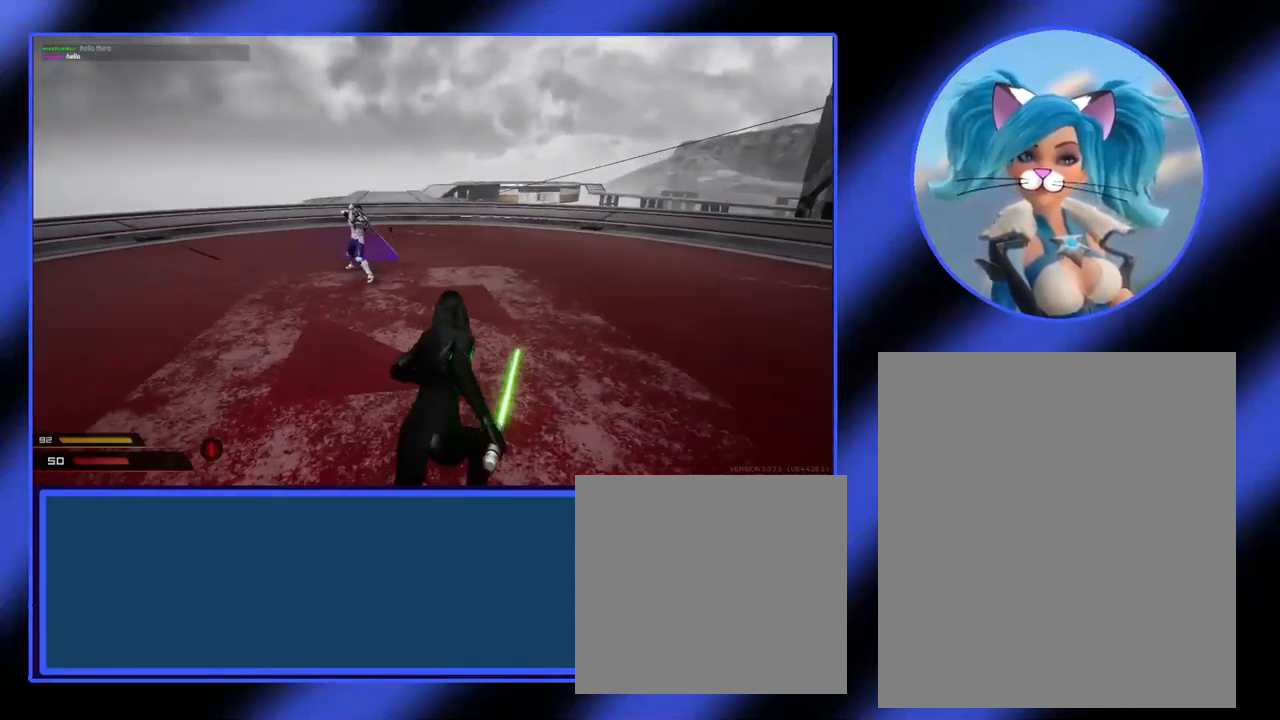
{"keys": ["a"], "mouse": [], "events": [[400, "a", "down"], [467, "d", "up"]]}
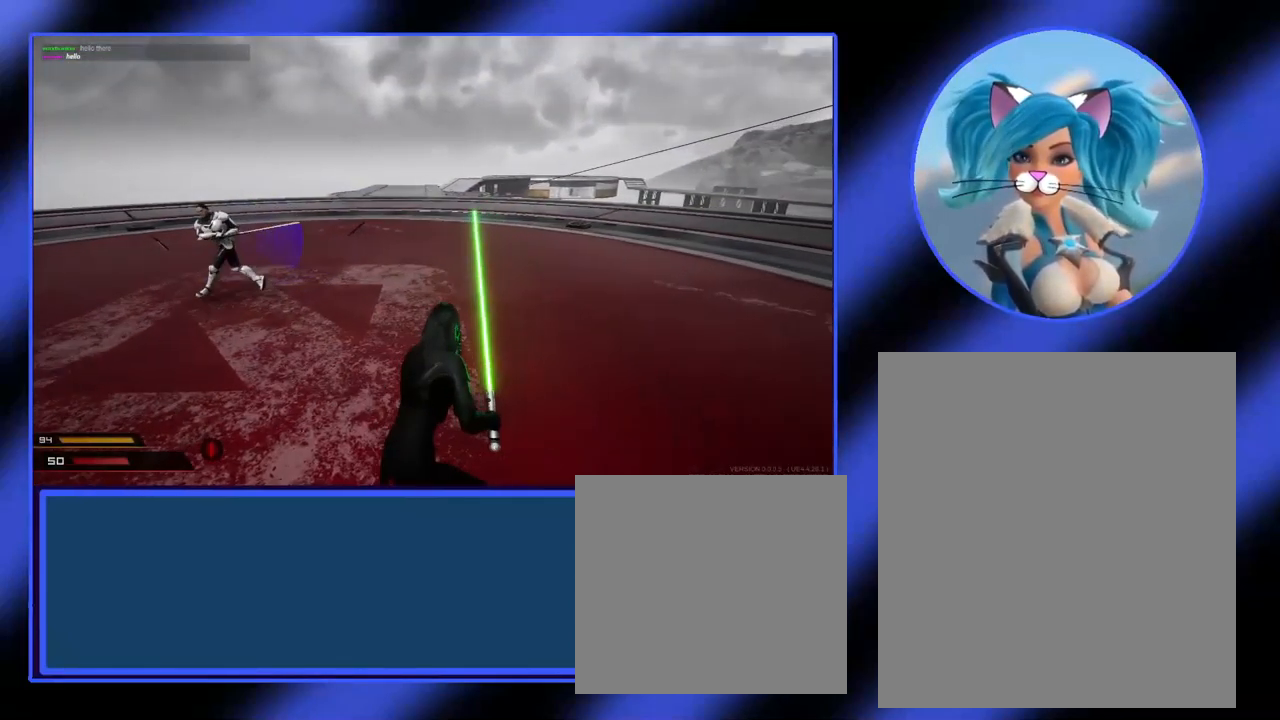
{"keys": ["a", "shift"], "mouse": ["left"], "events": [[133, "shift", "down"], [233, "mouse_left", "down"]]}
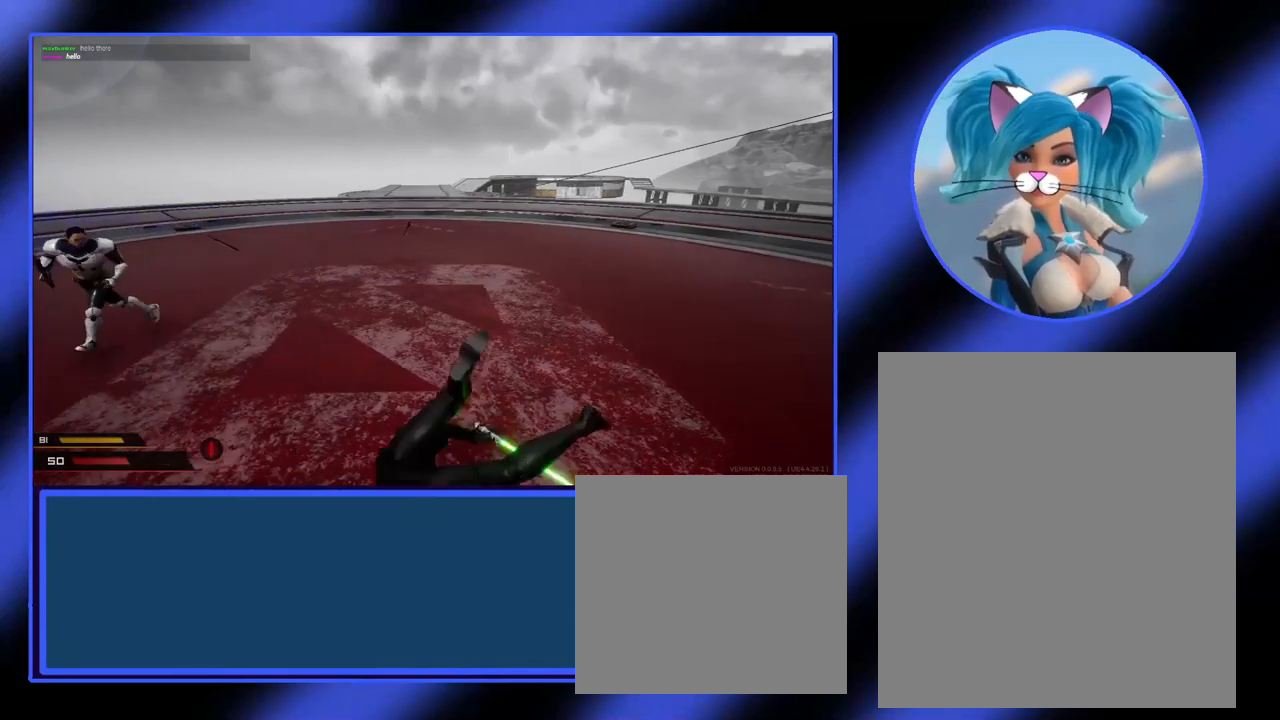
{"keys": ["d"], "mouse": [], "events": [[267, "shift", "up"], [300, "a", "up"], [367, "mouse_left", "up"], [433, "d", "down"]]}
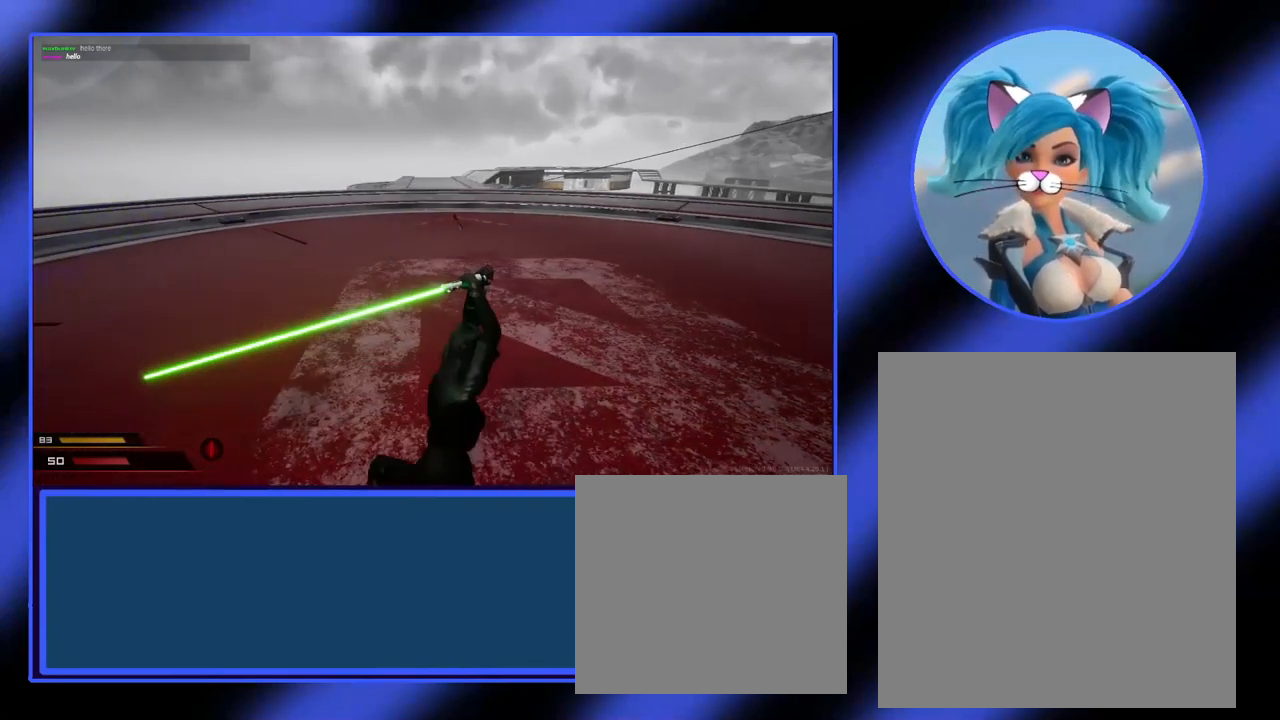
{"keys": ["d"], "mouse": [], "events": [[200, "mouse_left", "down"], [500, "mouse_left", "up"]]}
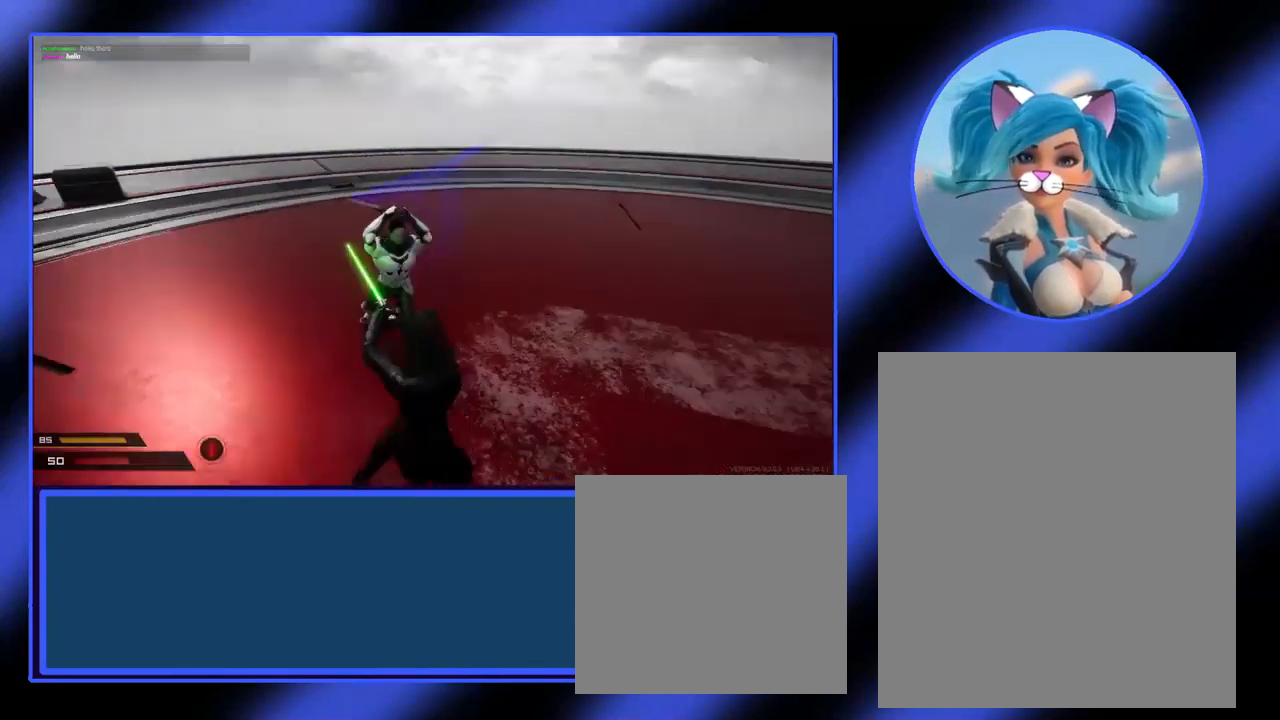
{"keys": ["d"], "mouse": ["left"], "events": [[400, "mouse_left", "down"]]}
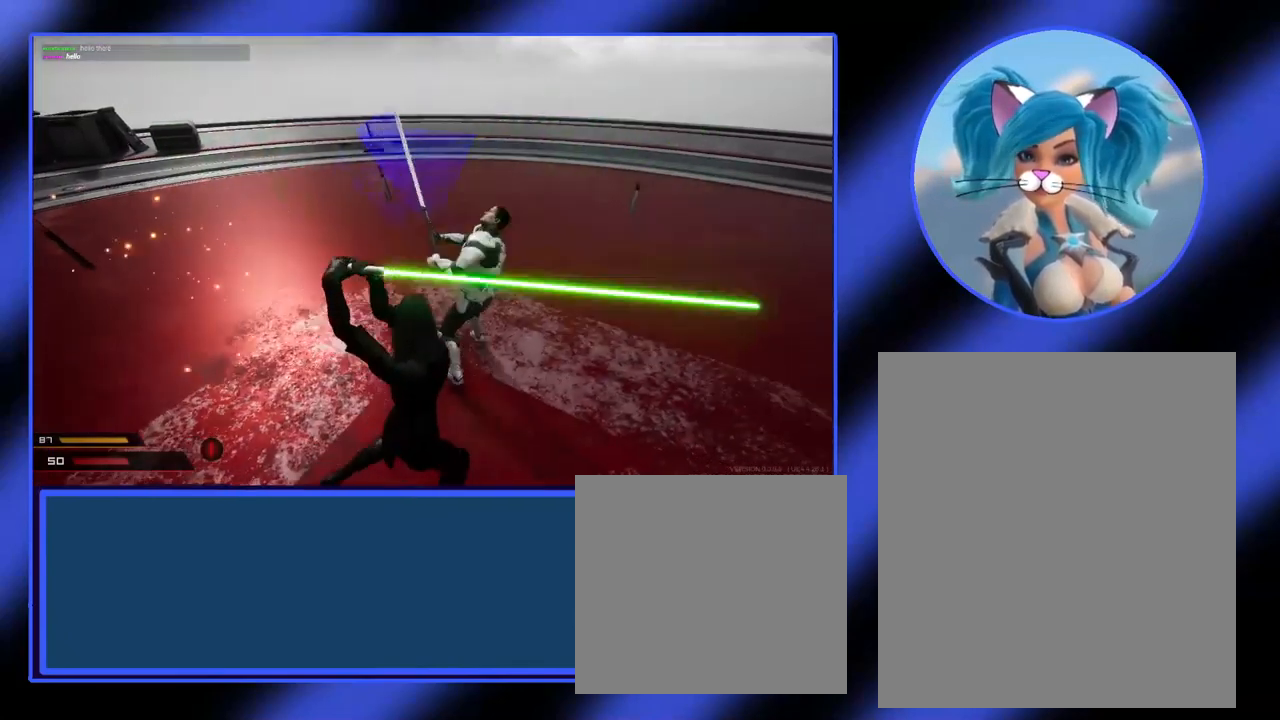
{"keys": ["d"], "mouse": ["left"], "events": [[133, "mouse_left", "up"], [333, "mouse_left", "down"]]}
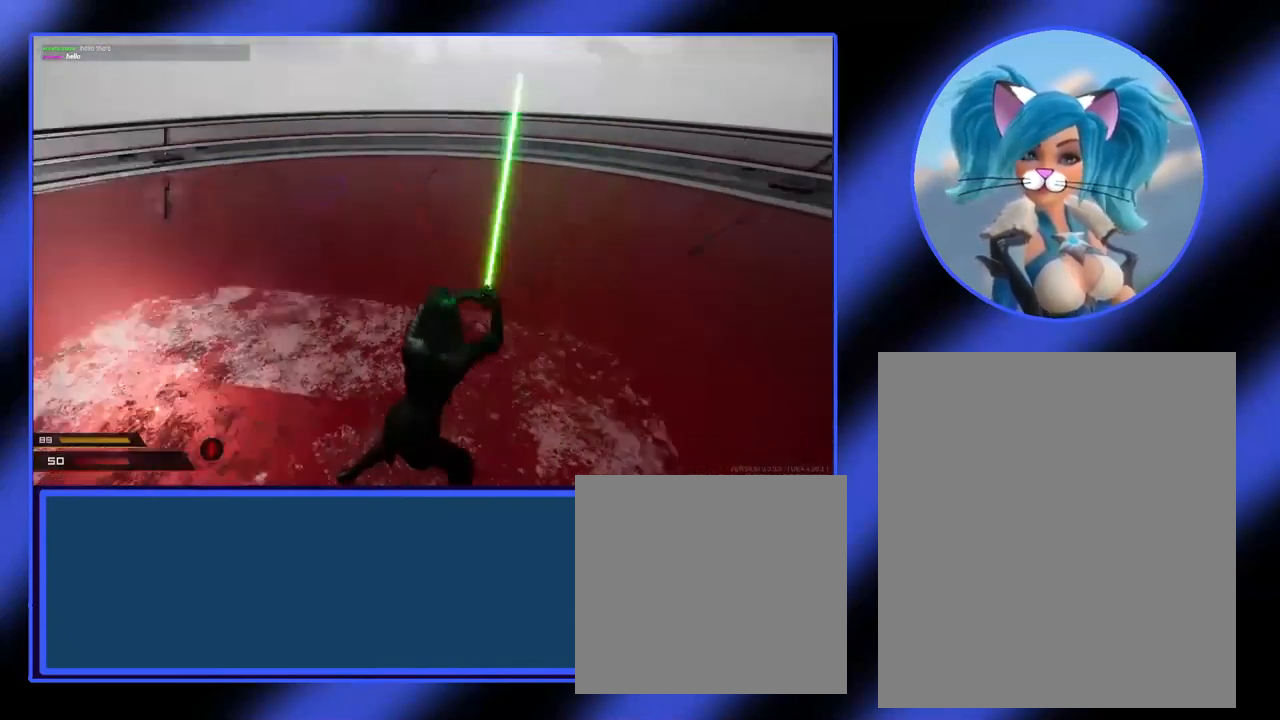
{"keys": ["d"], "mouse": [], "events": [[433, "mouse_left", "up"]]}
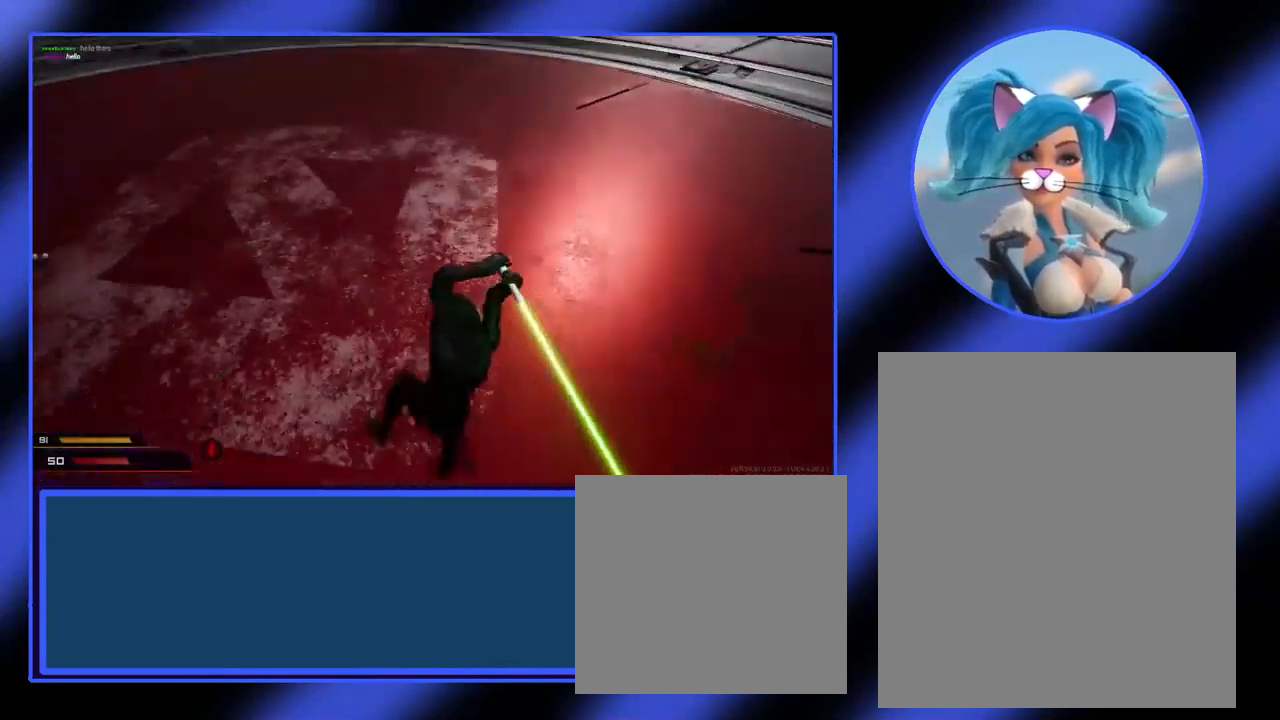
{"keys": ["d"], "mouse": [], "events": []}
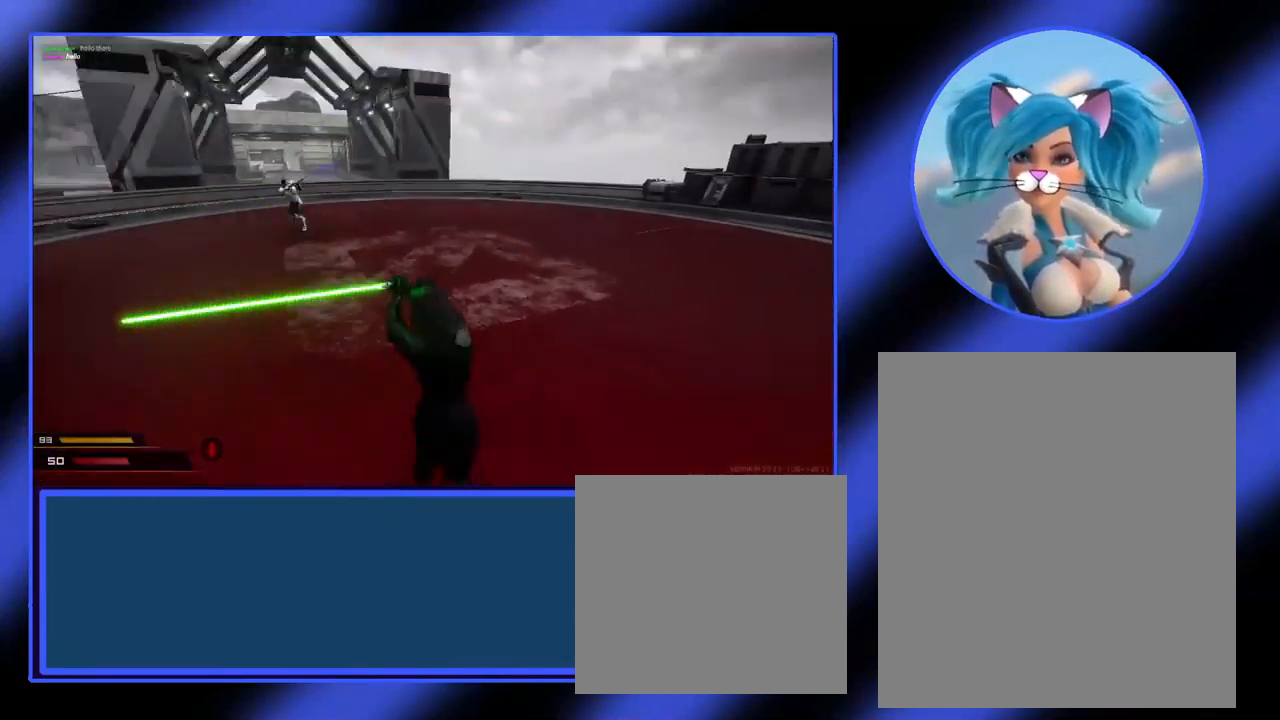
{"keys": ["d", "space"], "mouse": [], "events": [[467, "space", "down"]]}